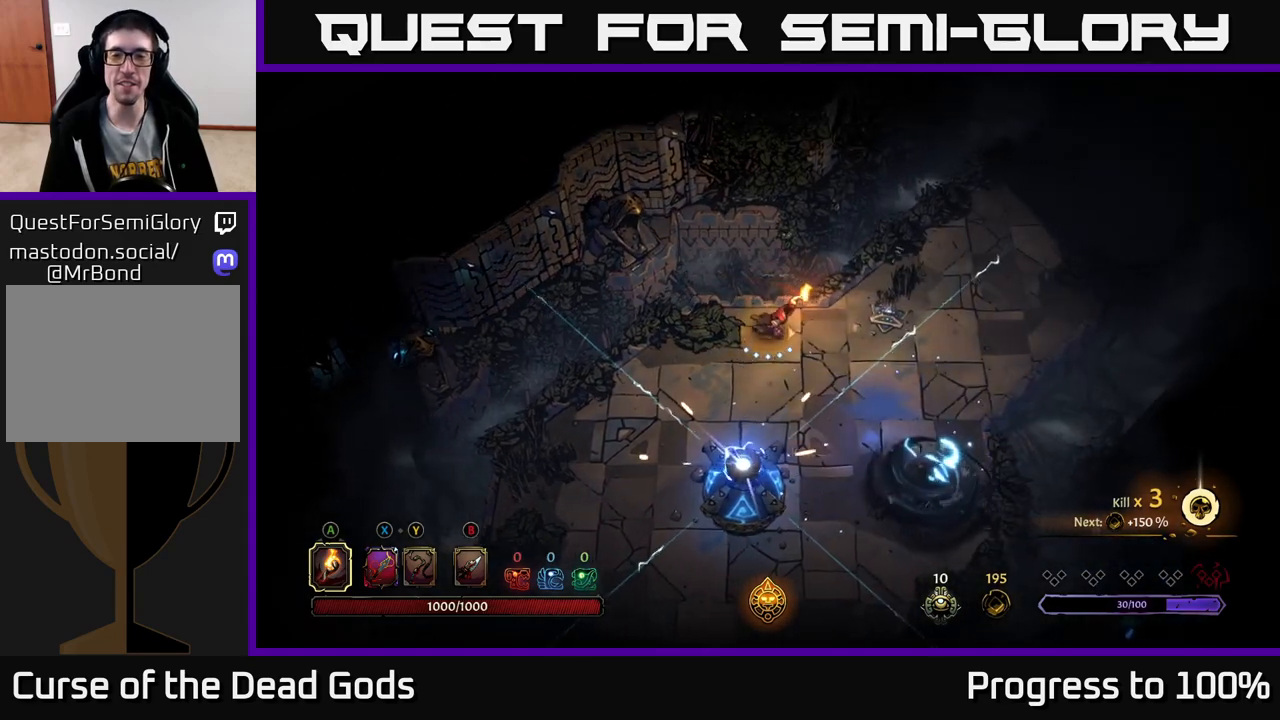
Gameplay with a controller (Xbox layout); each line is a JSON object with the inputs held at the frame after it. "events" lists button and stick changes between this image and that frame as [ms after this image, input, new state], when the widget could be followed in between.
{"buttons": ["R2"], "left_stick": "up-right", "right_stick": "center", "events": [[217, "left_stick", "up-right"], [350, "R2", "down"]]}
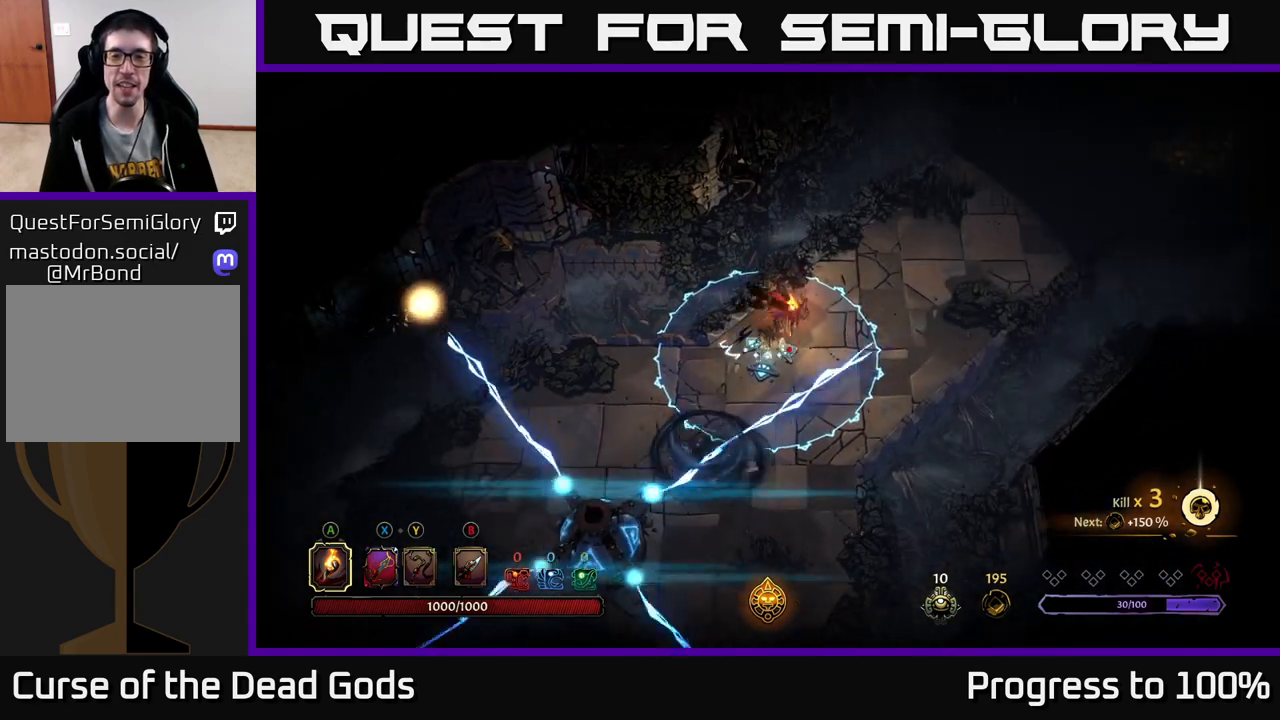
{"buttons": ["R2"], "left_stick": "up-right", "right_stick": "center", "events": [[383, "R2", "up"], [500, "R2", "down"]]}
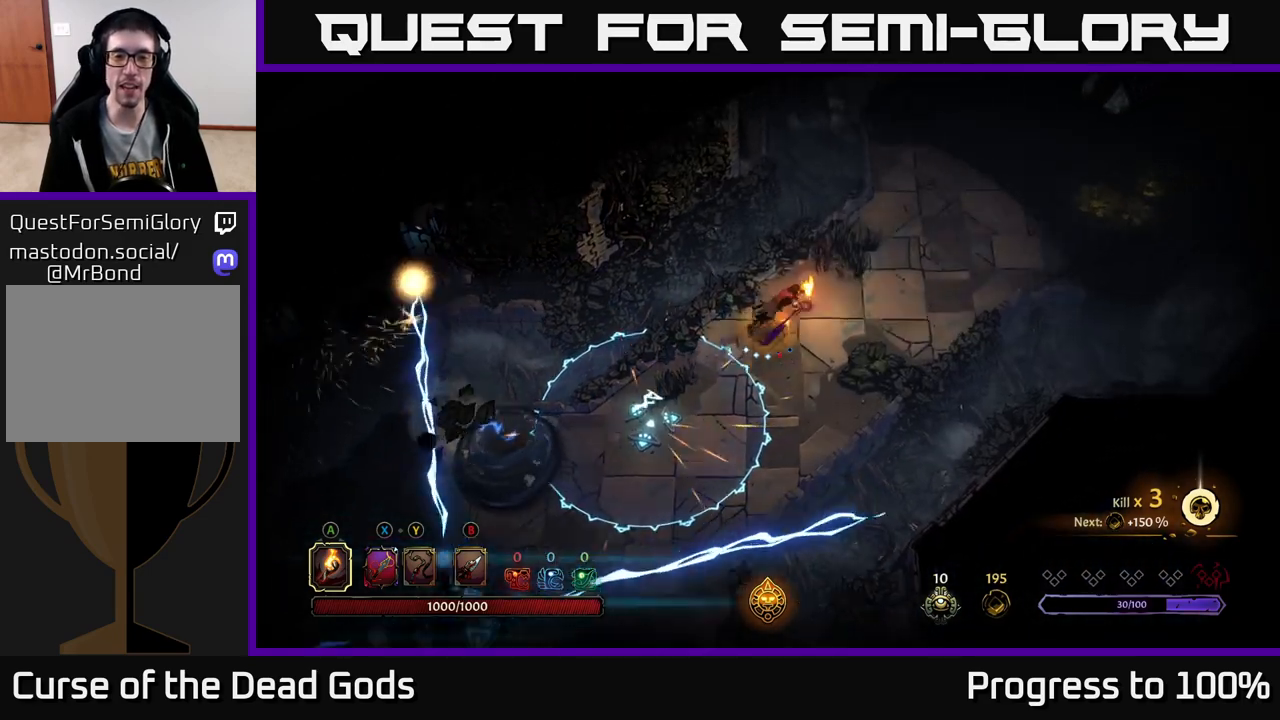
{"buttons": [], "left_stick": "center", "right_stick": "center", "events": [[267, "R2", "up"], [417, "left_stick", "center"]]}
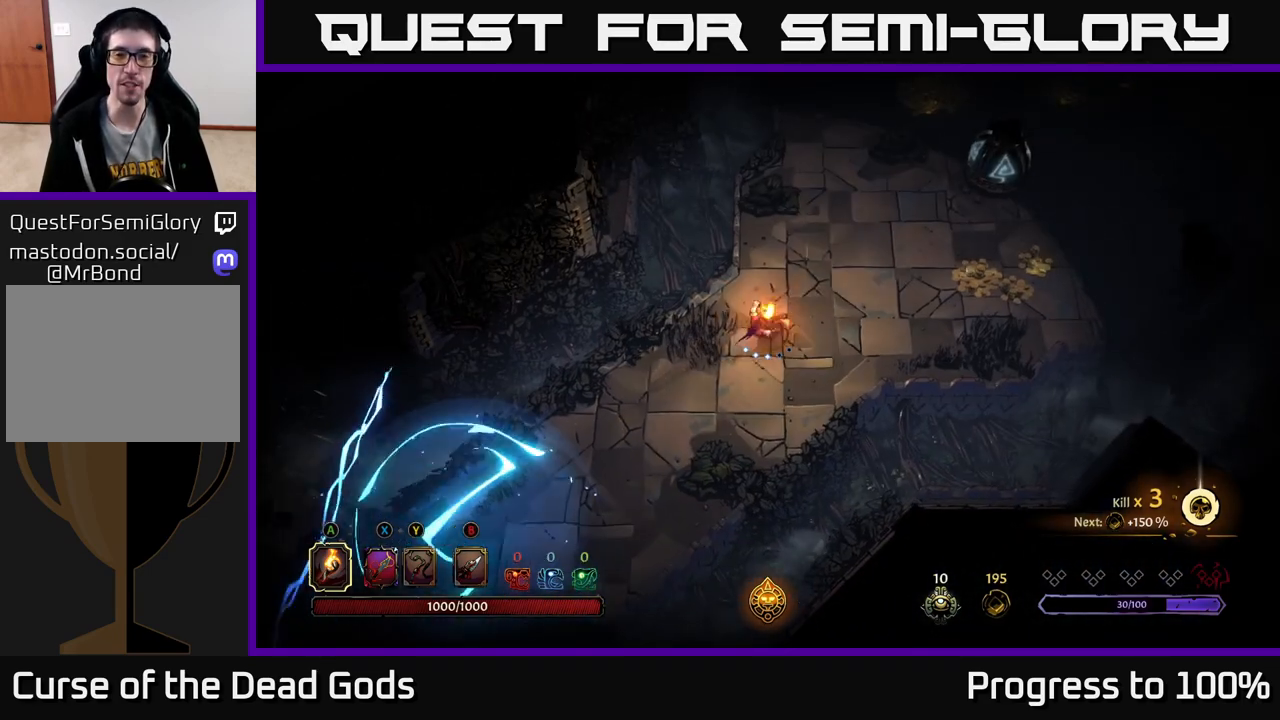
{"buttons": [], "left_stick": "right", "right_stick": "center", "events": [[117, "left_stick", "right"]]}
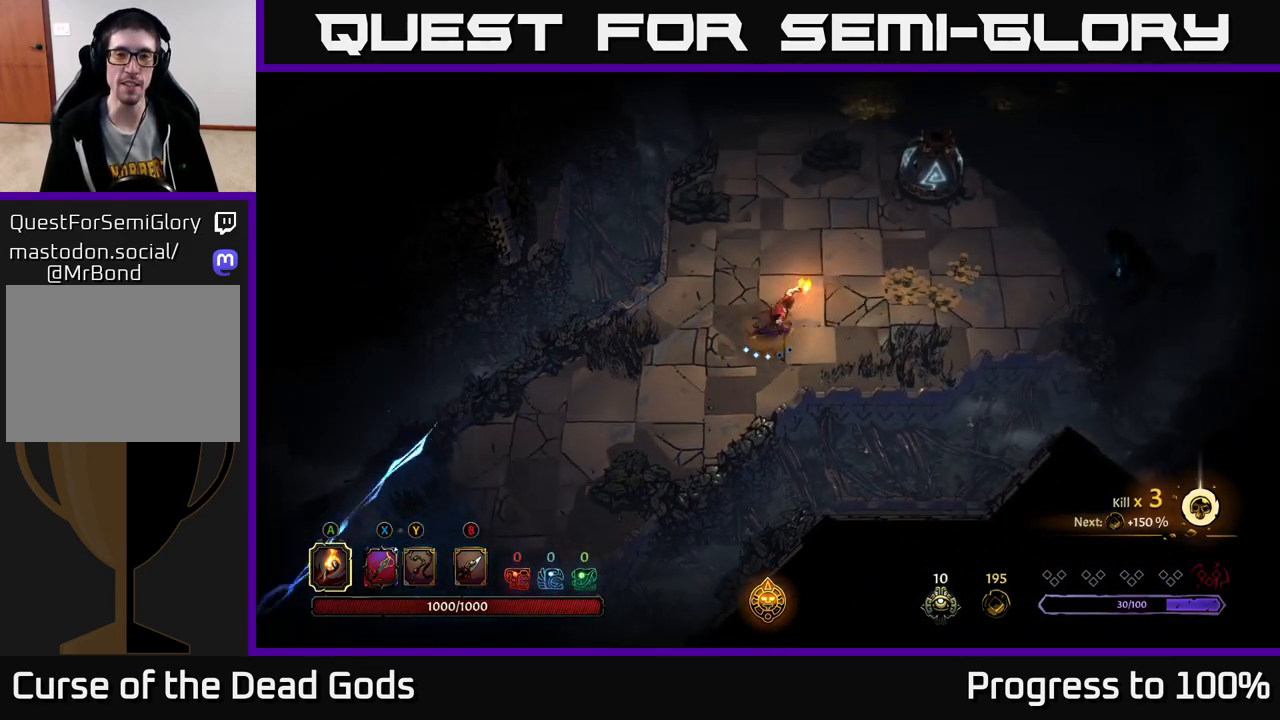
{"buttons": [], "left_stick": "right", "right_stick": "center", "events": [[17, "left_stick", "up-right"], [200, "left_stick", "right"]]}
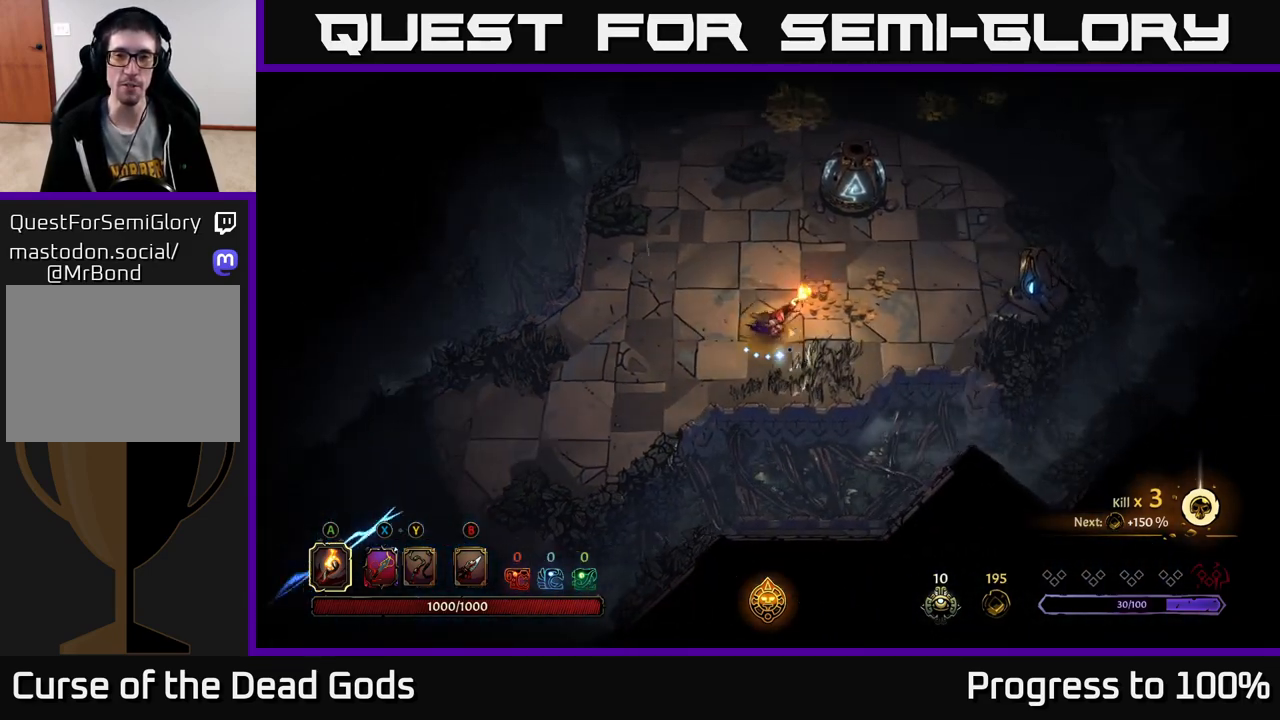
{"buttons": [], "left_stick": "up-right", "right_stick": "center", "events": [[133, "left_stick", "up-right"]]}
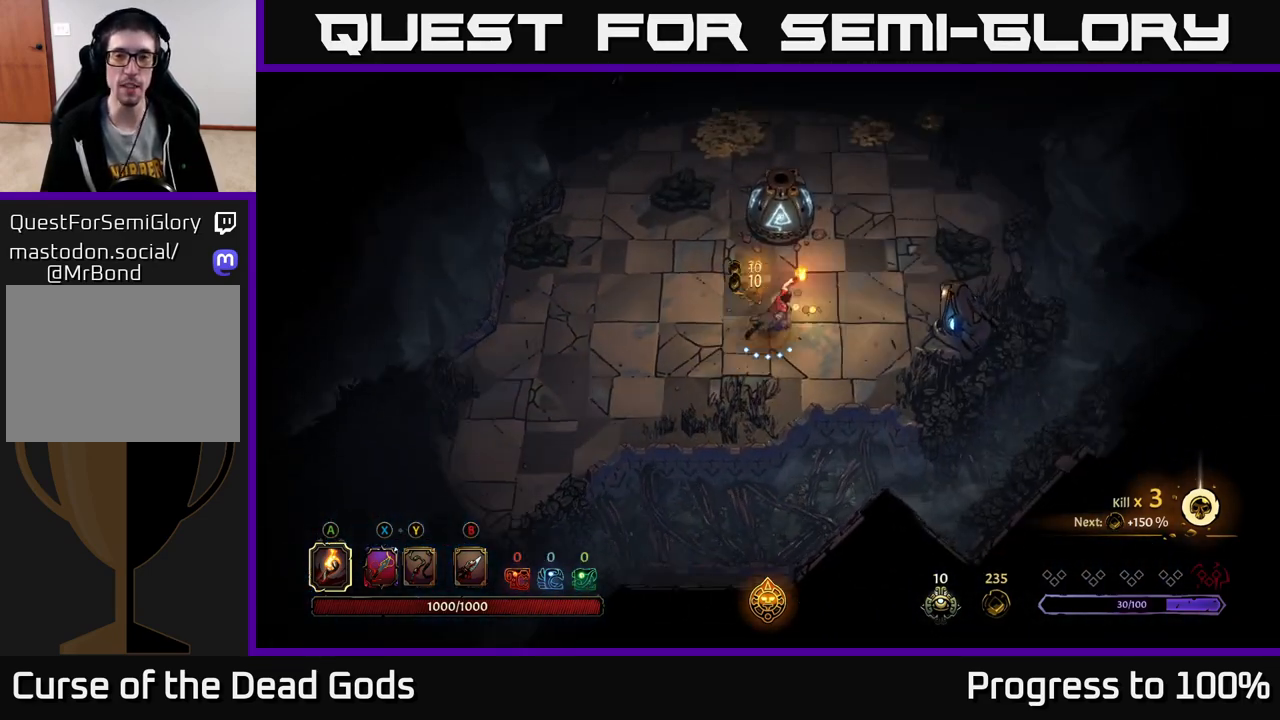
{"buttons": [], "left_stick": "up-right", "right_stick": "center", "events": []}
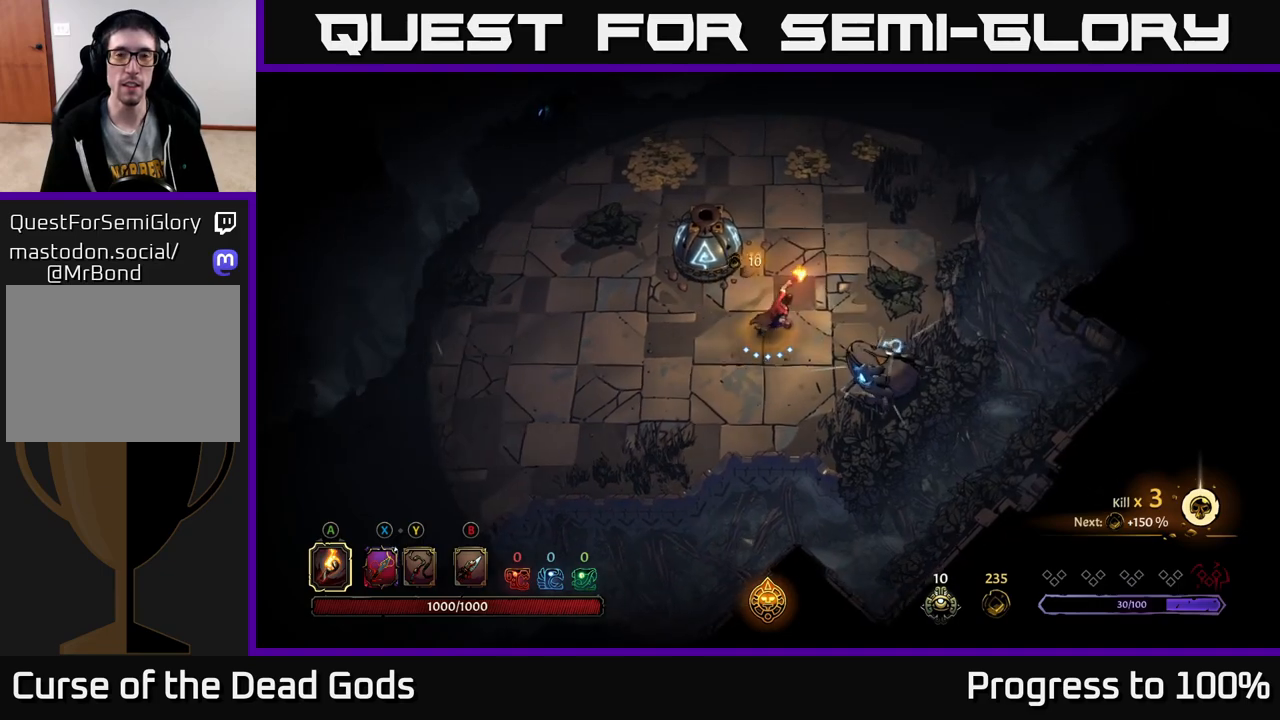
{"buttons": [], "left_stick": "up-right", "right_stick": "center", "events": []}
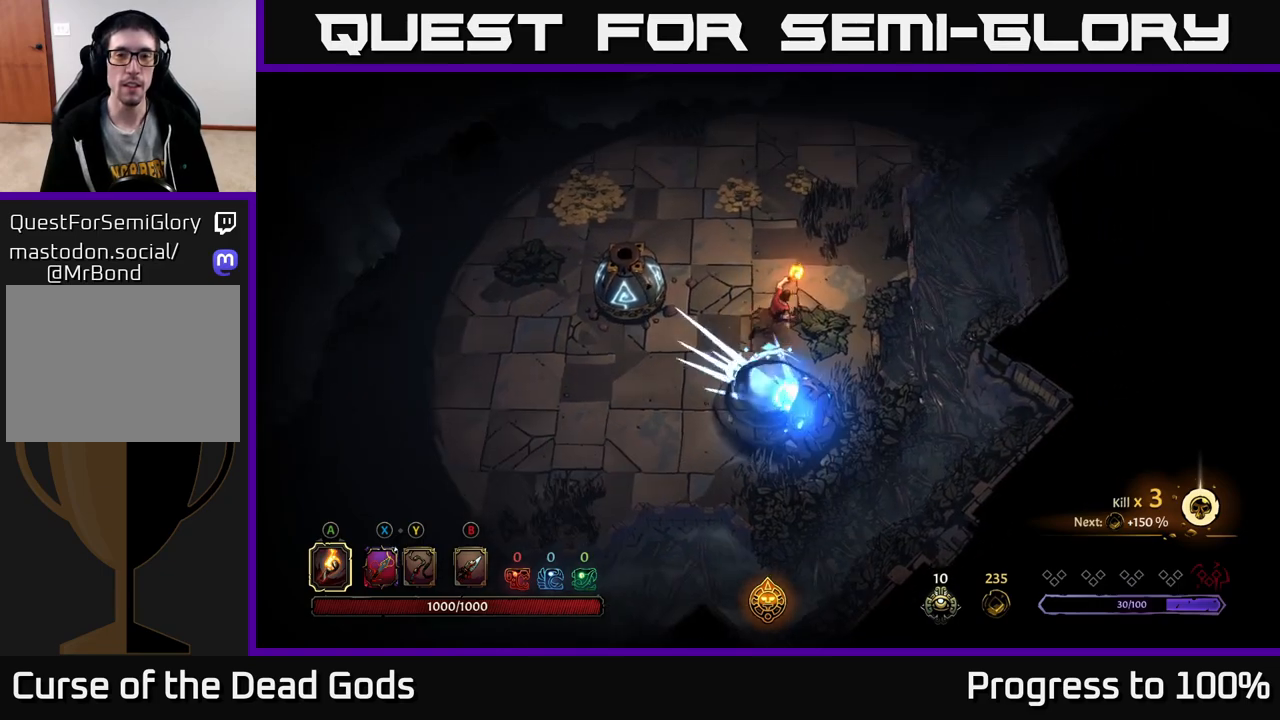
{"buttons": [], "left_stick": "up", "right_stick": "center", "events": [[433, "left_stick", "up"]]}
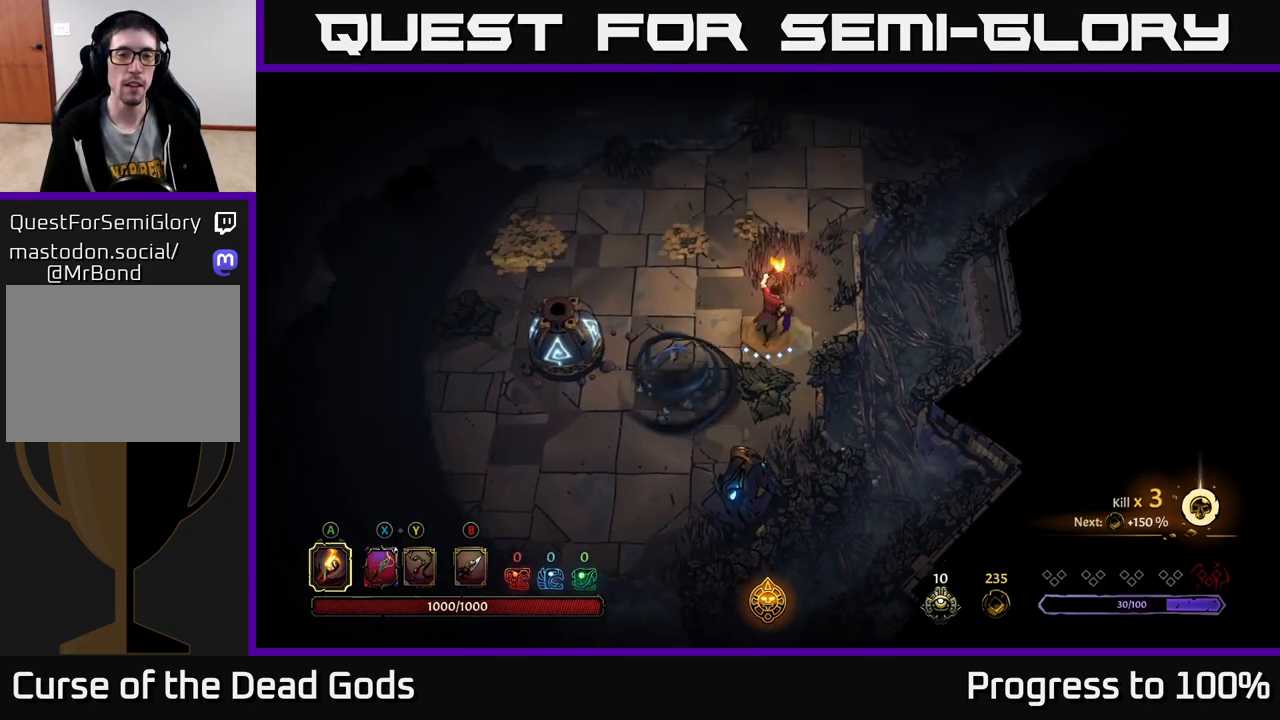
{"buttons": [], "left_stick": "up", "right_stick": "center", "events": [[233, "left_stick", "up-left"], [433, "left_stick", "up"]]}
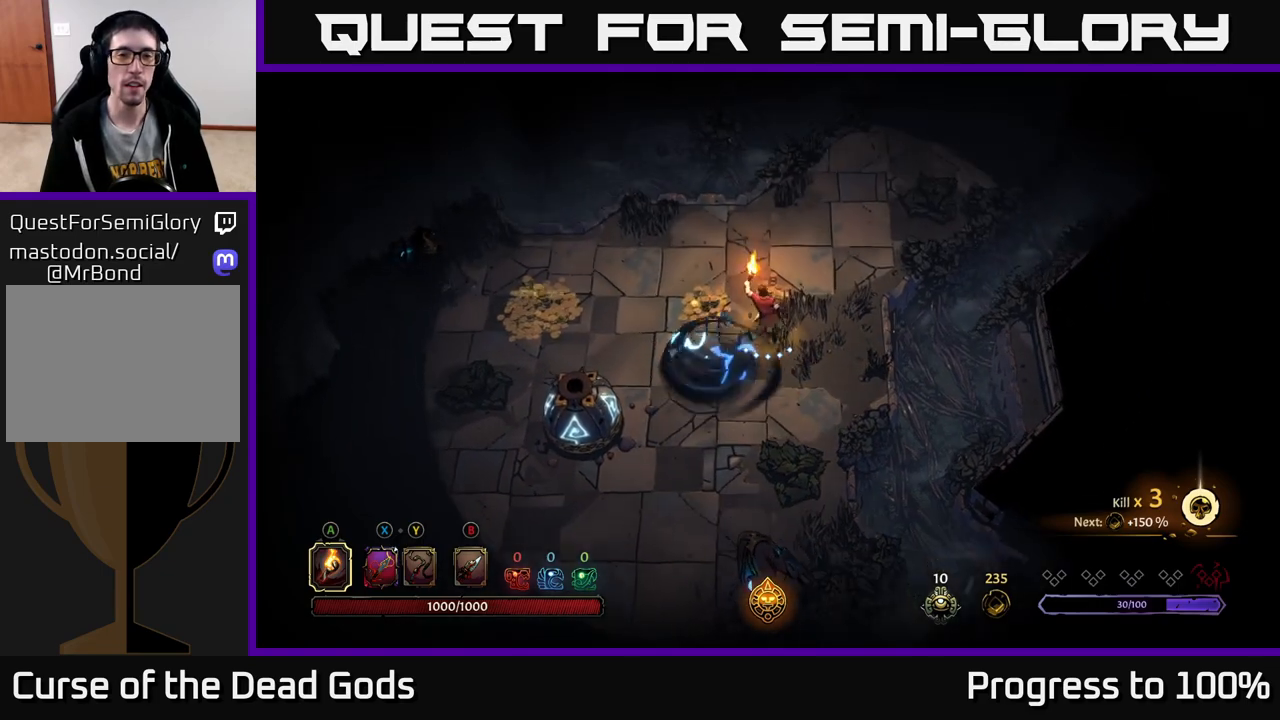
{"buttons": [], "left_stick": "center", "right_stick": "center", "events": [[67, "left_stick", "up-left"], [133, "R2", "down"], [167, "left_stick", "left"], [500, "R2", "up"], [500, "left_stick", "center"]]}
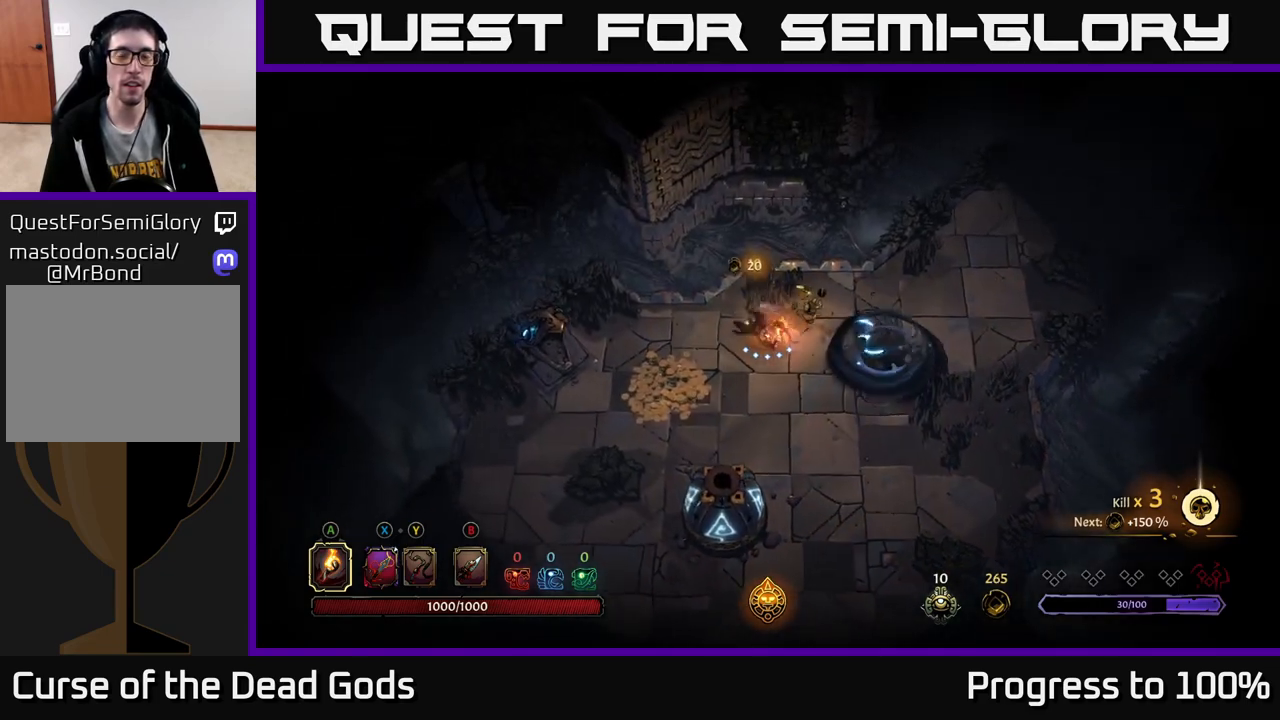
{"buttons": [], "left_stick": "down-left", "right_stick": "center", "events": [[83, "left_stick", "down-left"]]}
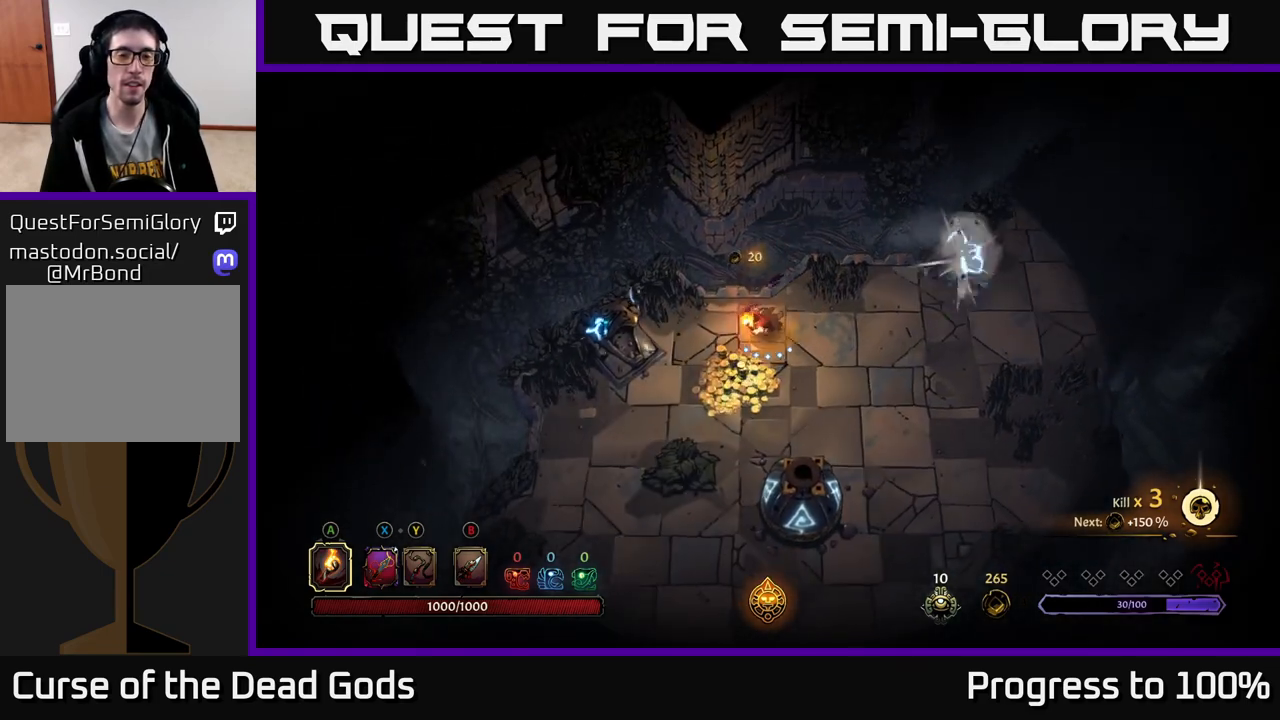
{"buttons": [], "left_stick": "up-right", "right_stick": "center", "events": [[167, "left_stick", "down-right"], [250, "left_stick", "up-right"]]}
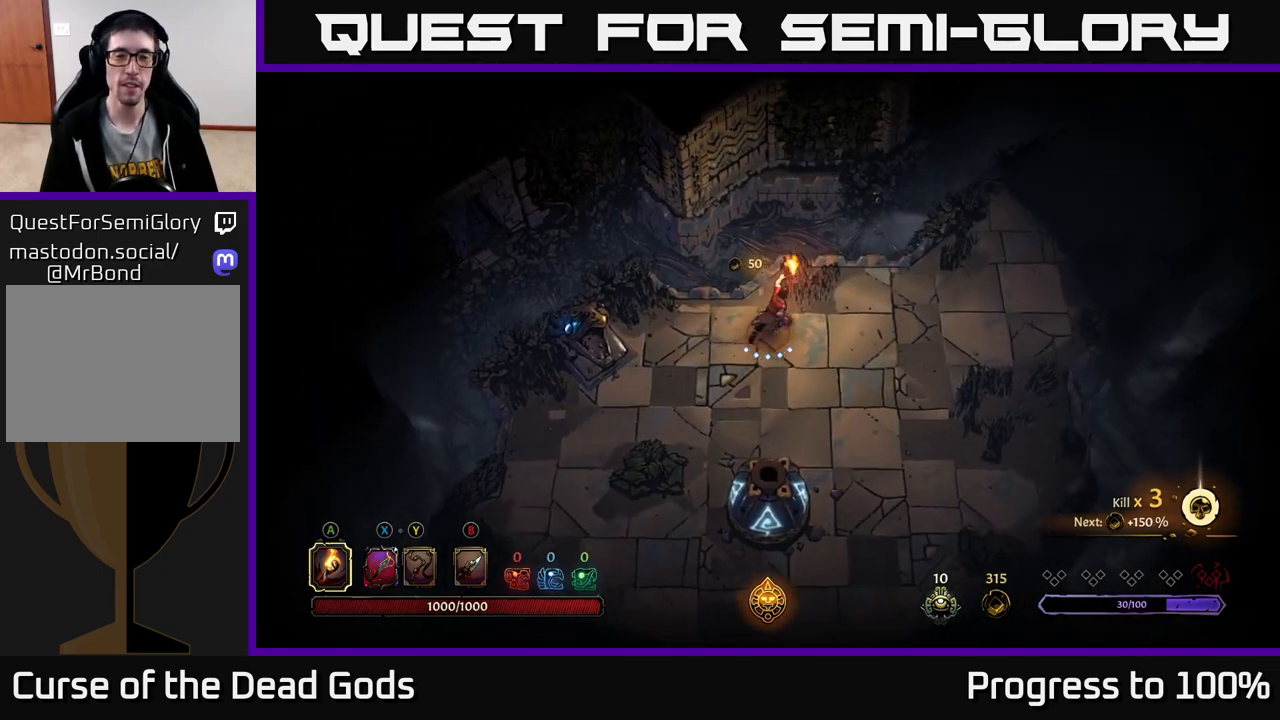
{"buttons": [], "left_stick": "up-right", "right_stick": "center", "events": []}
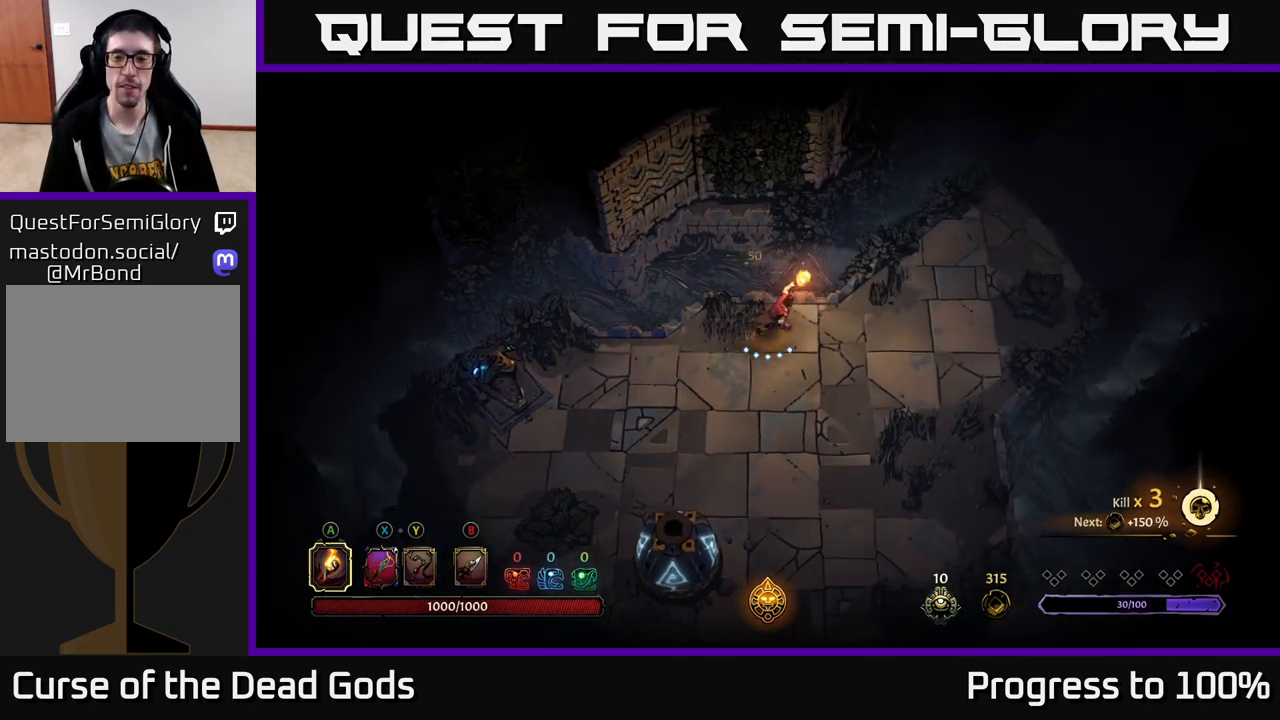
{"buttons": [], "left_stick": "up-right", "right_stick": "center", "events": []}
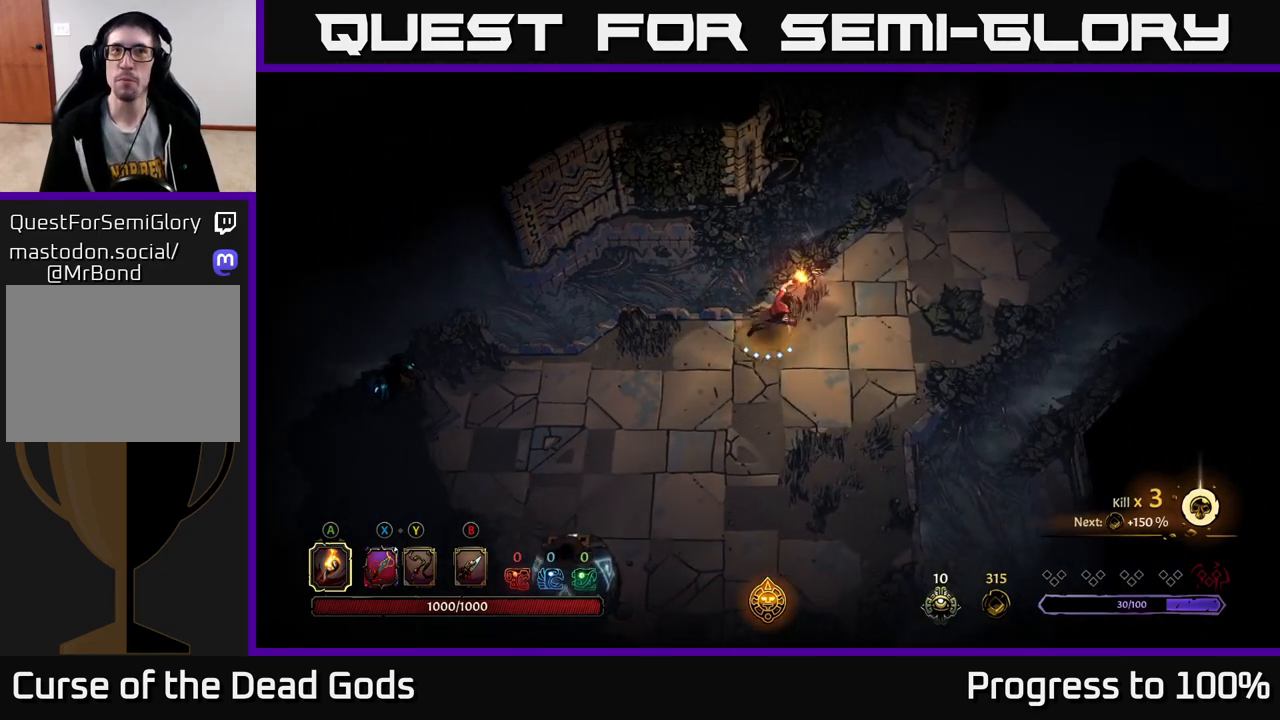
{"buttons": ["R2"], "left_stick": "up-right", "right_stick": "center", "events": [[300, "R2", "down"]]}
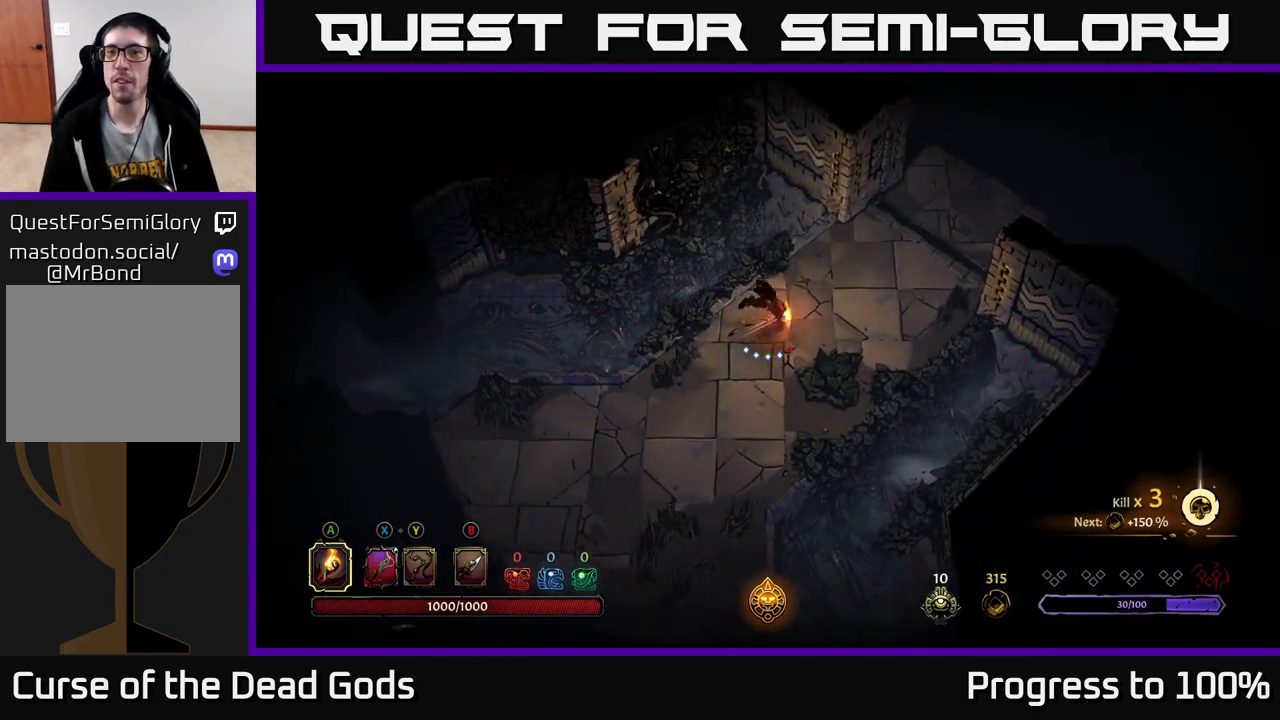
{"buttons": [], "left_stick": "up-right", "right_stick": "center", "events": [[33, "left_stick", "center"], [50, "R2", "up"], [150, "left_stick", "right"], [283, "left_stick", "up-right"]]}
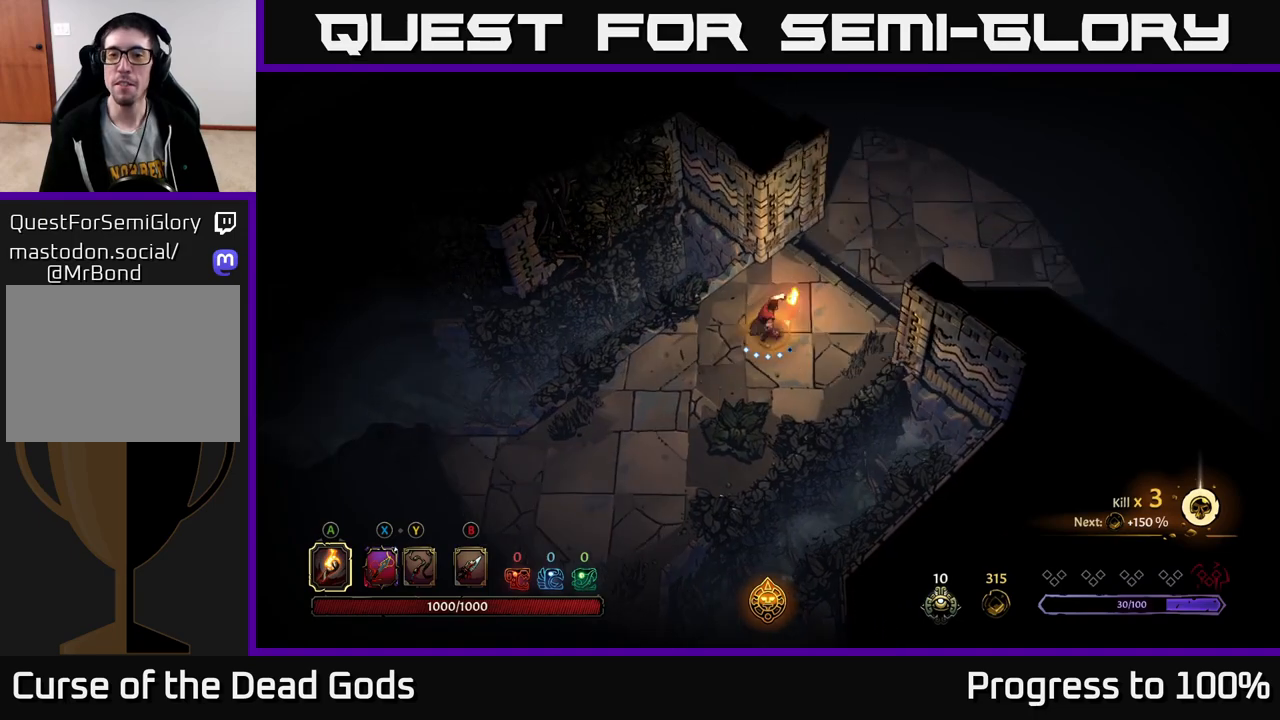
{"buttons": [], "left_stick": "up-right", "right_stick": "center", "events": []}
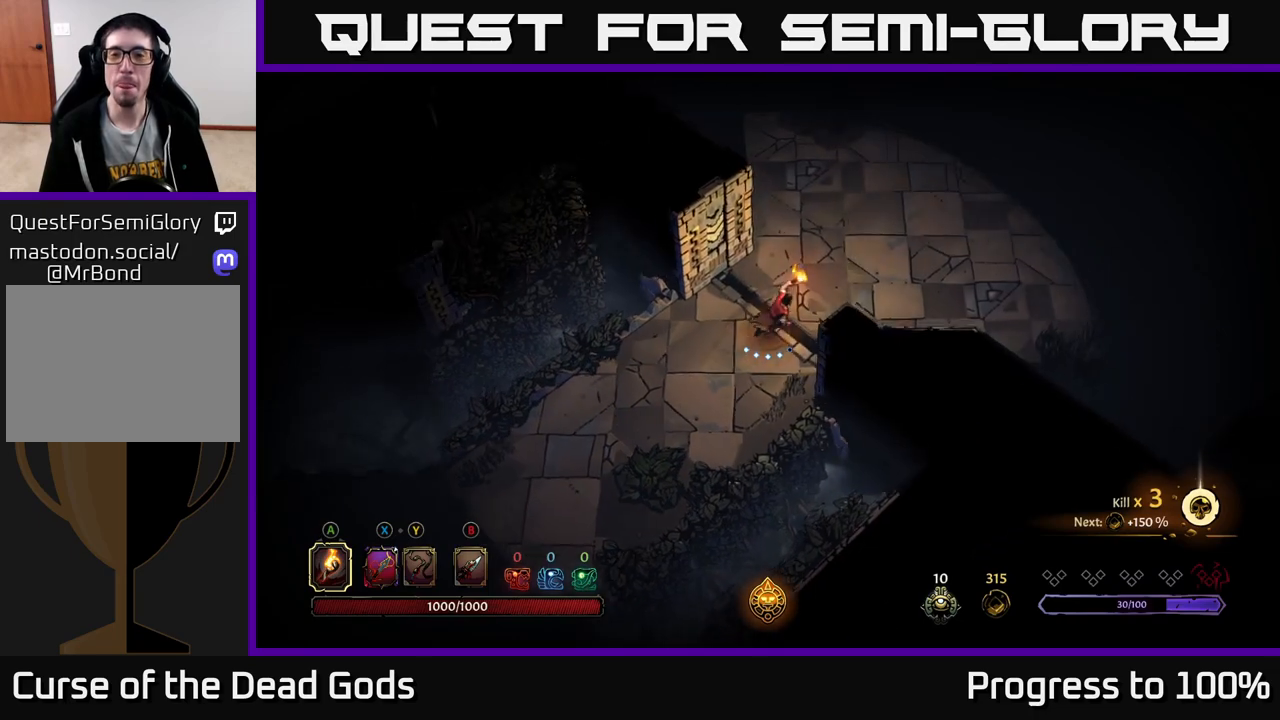
{"buttons": [], "left_stick": "up-right", "right_stick": "center", "events": []}
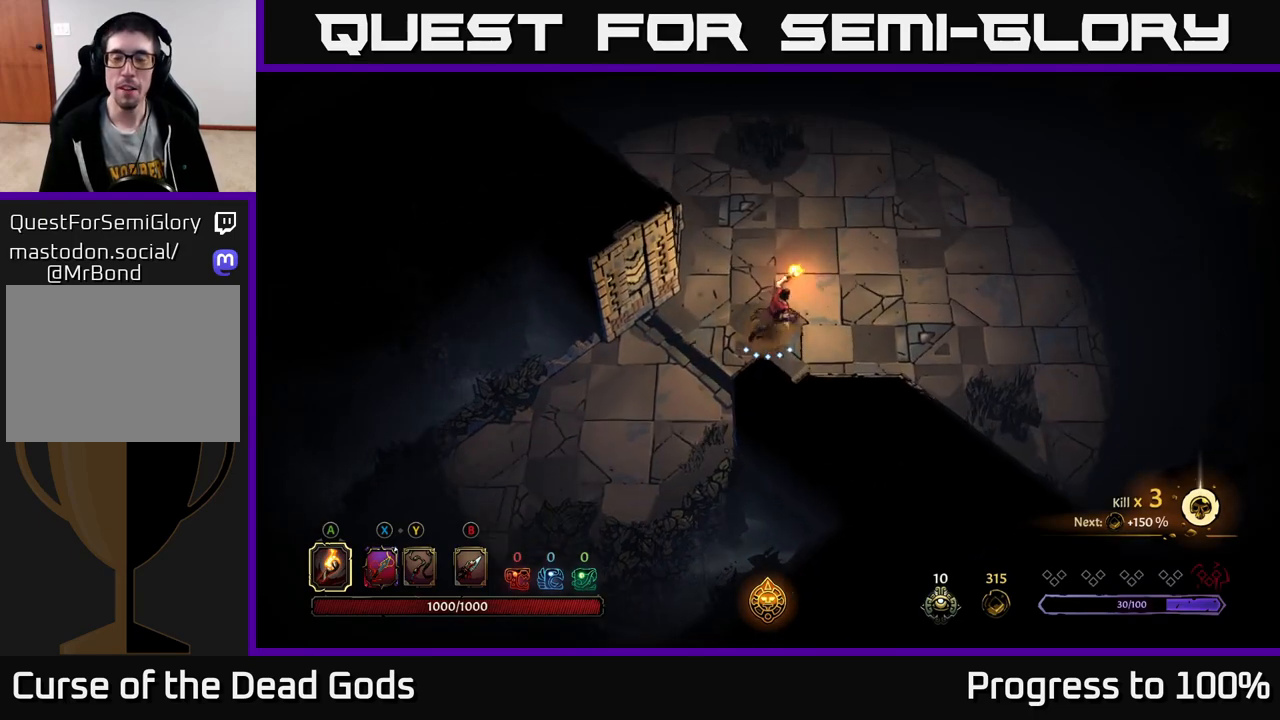
{"buttons": [], "left_stick": "center", "right_stick": "center", "events": [[417, "left_stick", "center"]]}
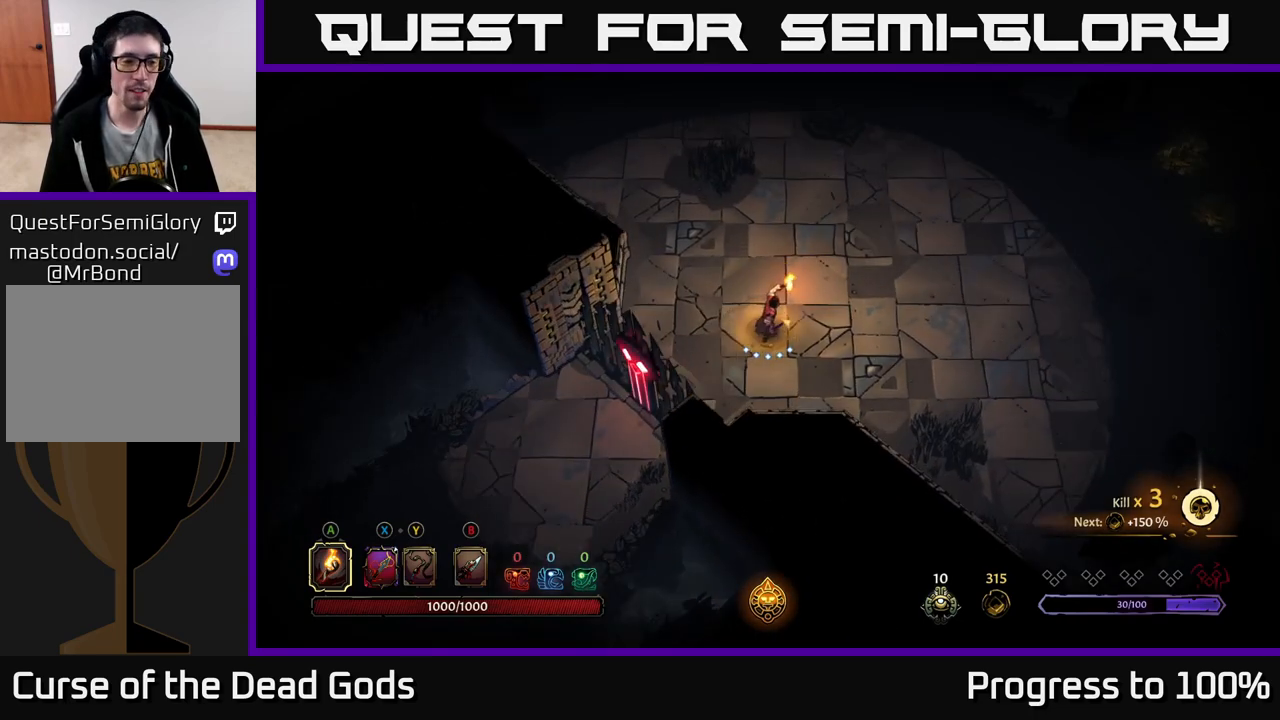
{"buttons": [], "left_stick": "right", "right_stick": "center", "events": [[50, "left_stick", "right"]]}
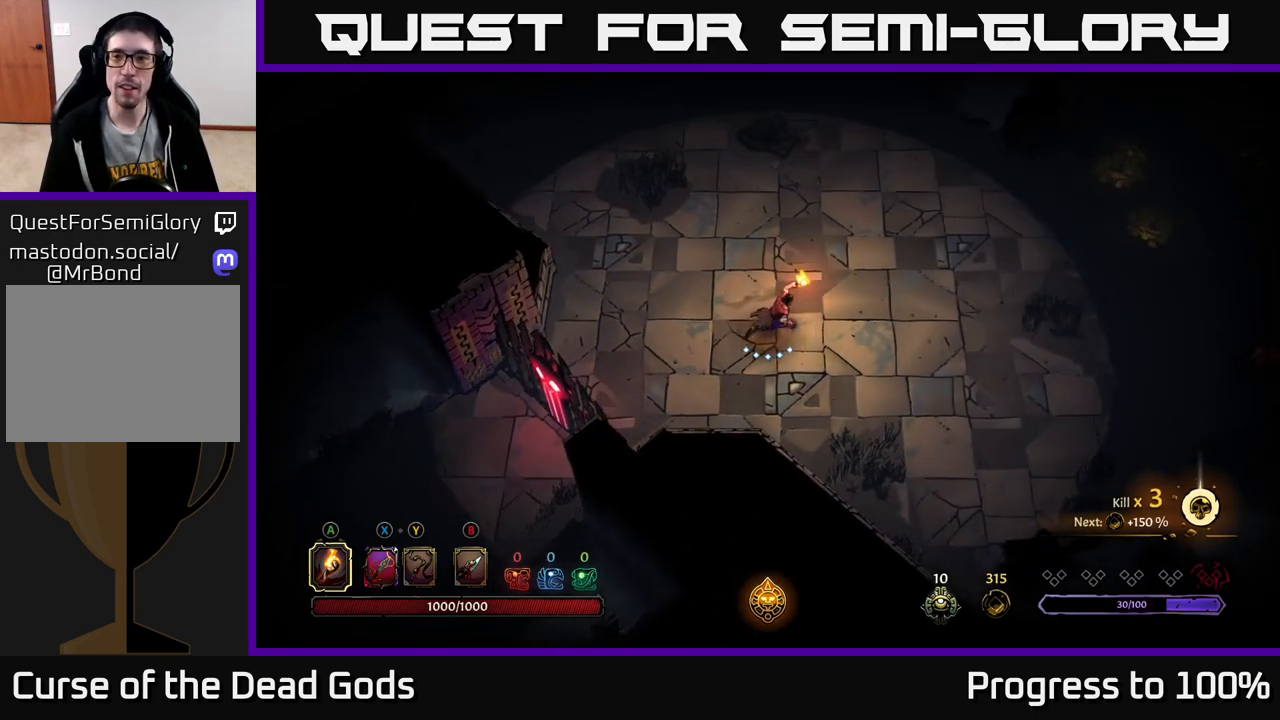
{"buttons": [], "left_stick": "right", "right_stick": "center", "events": []}
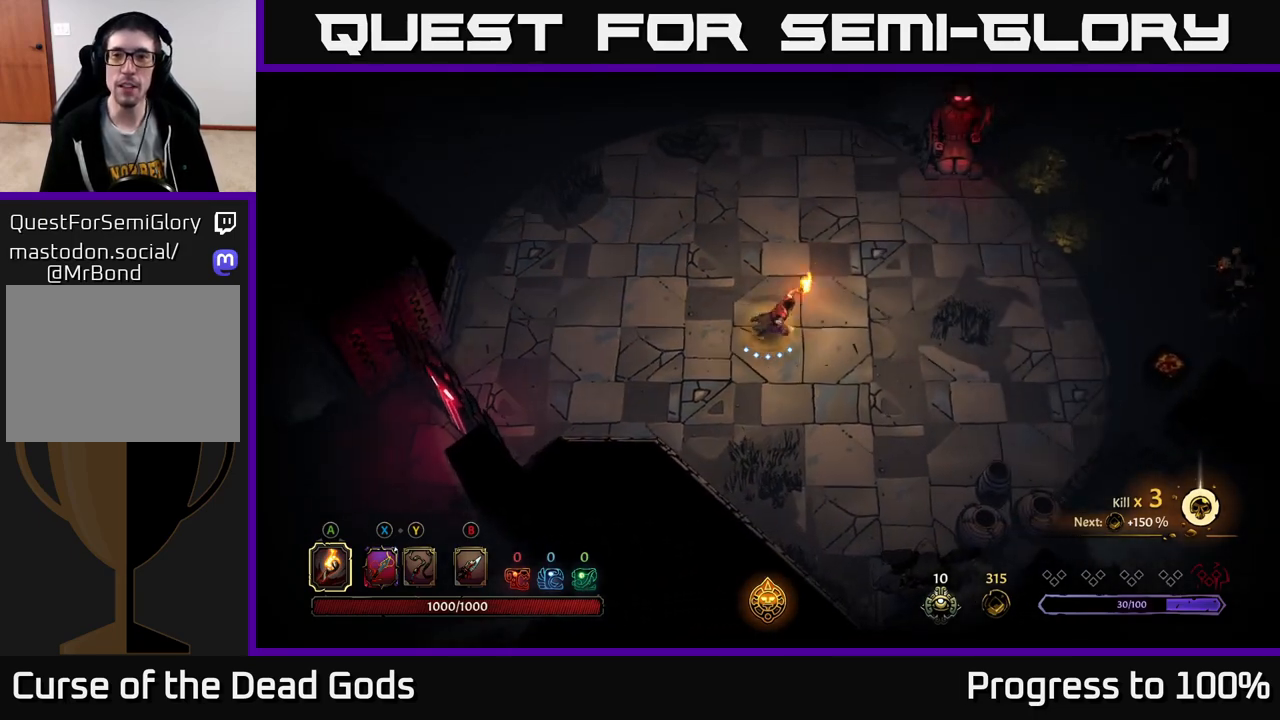
{"buttons": [], "left_stick": "down-right", "right_stick": "center", "events": [[417, "left_stick", "down-right"]]}
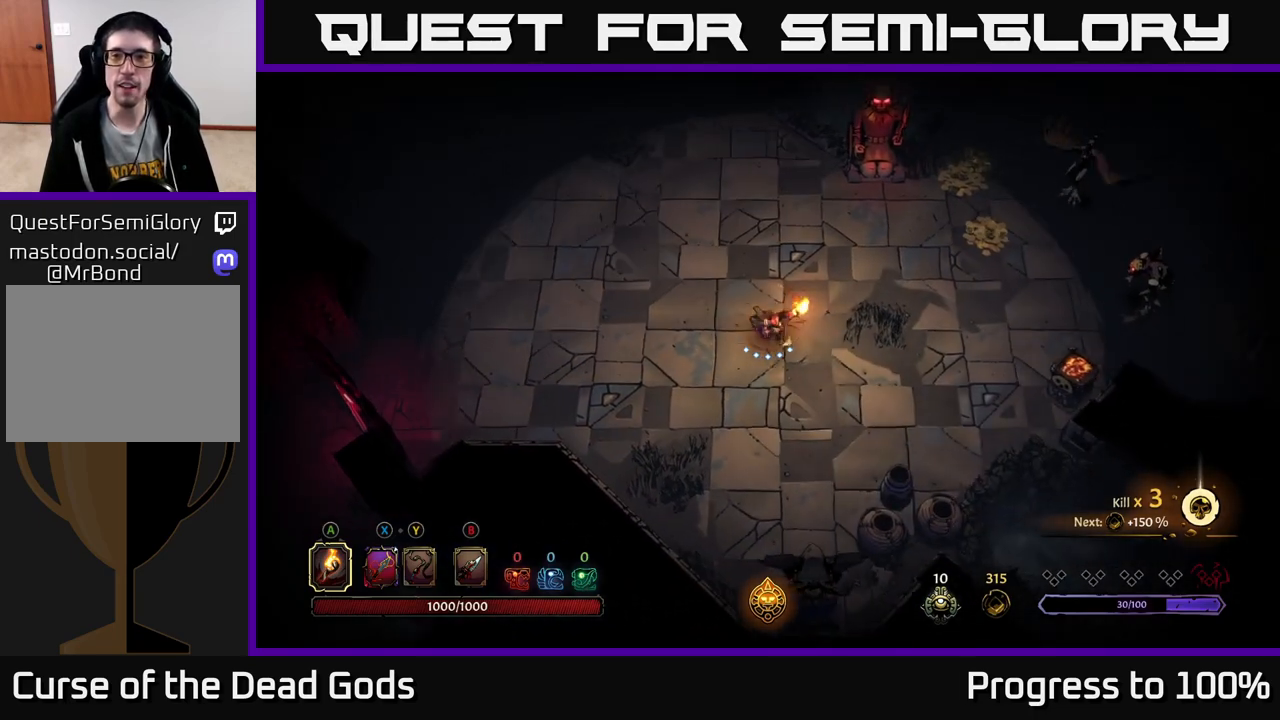
{"buttons": [], "left_stick": "down", "right_stick": "center", "events": [[267, "left_stick", "down"]]}
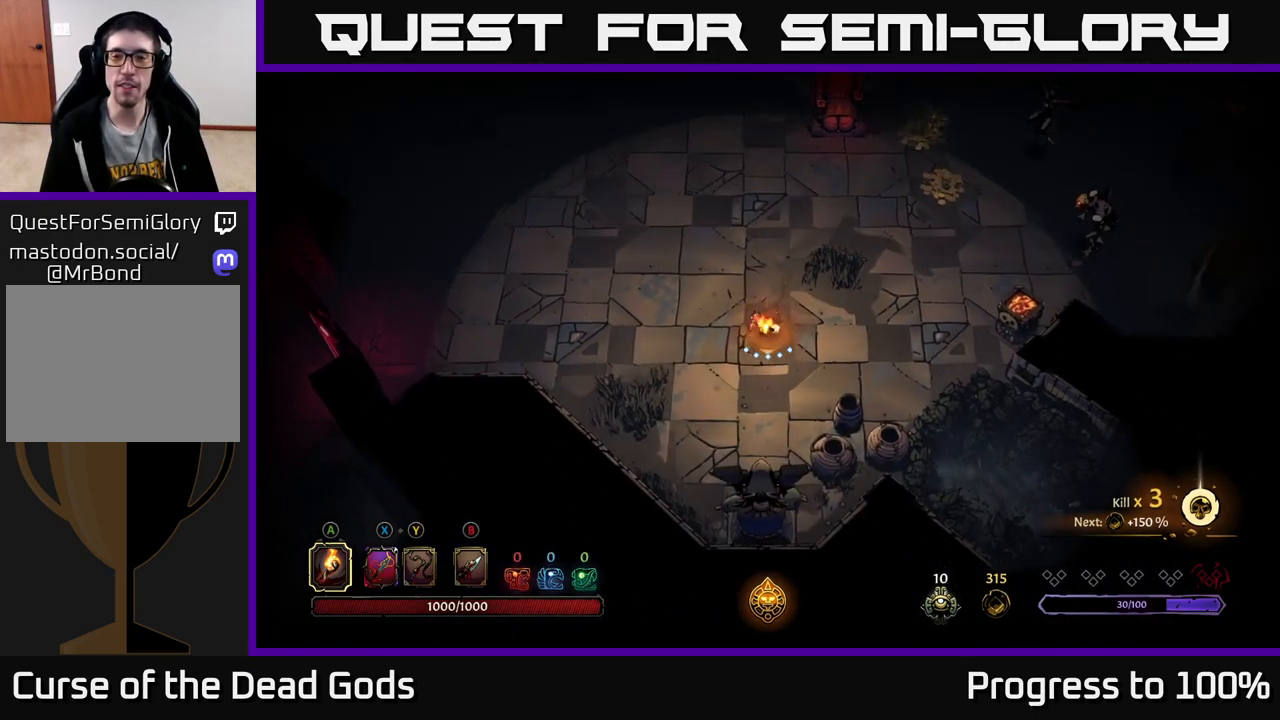
{"buttons": ["B"], "left_stick": "right", "right_stick": "center", "events": [[150, "left_stick", "right"], [200, "B", "down"], [300, "B", "up"], [483, "B", "down"]]}
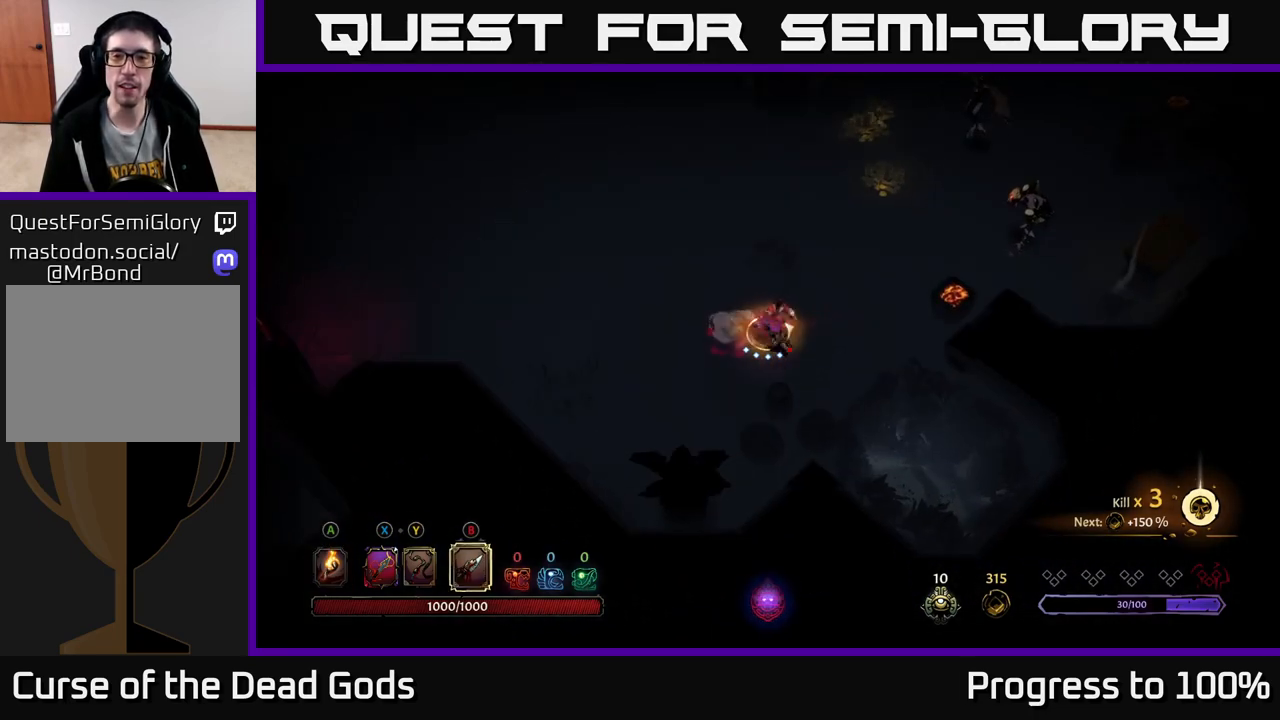
{"buttons": [], "left_stick": "right", "right_stick": "center", "events": [[67, "B", "up"]]}
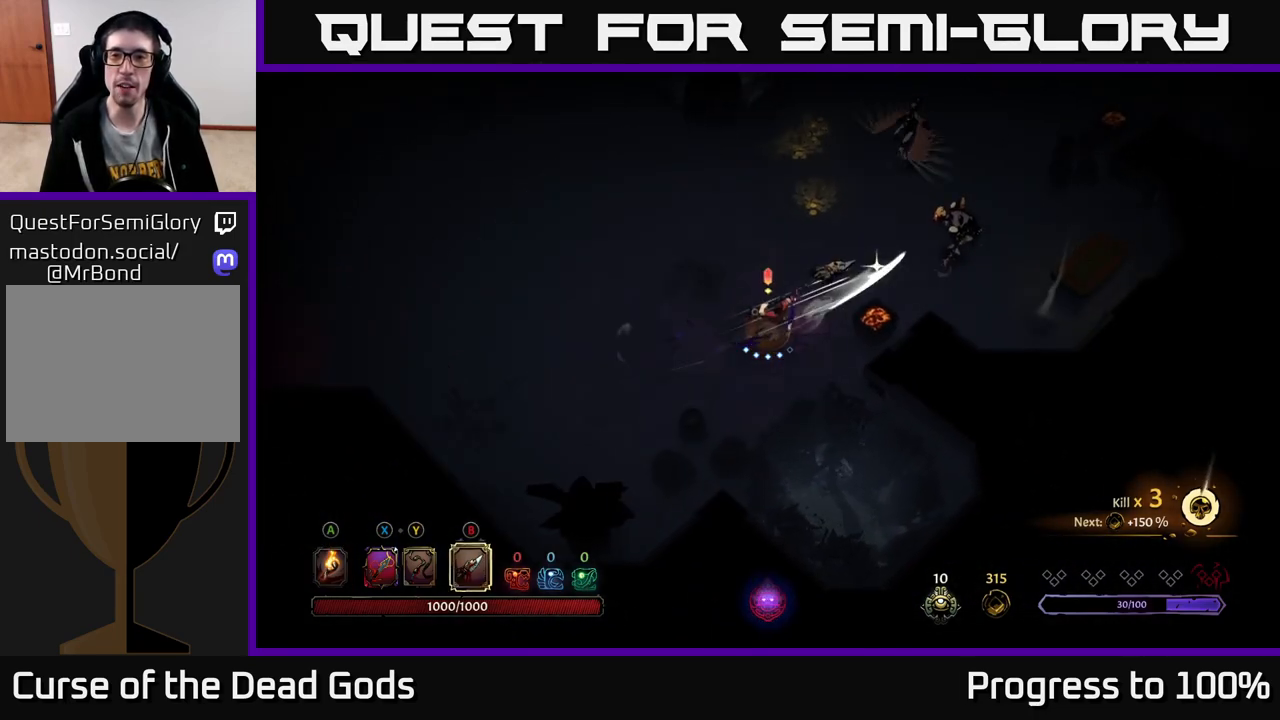
{"buttons": [], "left_stick": "right", "right_stick": "center", "events": [[33, "B", "down"], [117, "B", "up"]]}
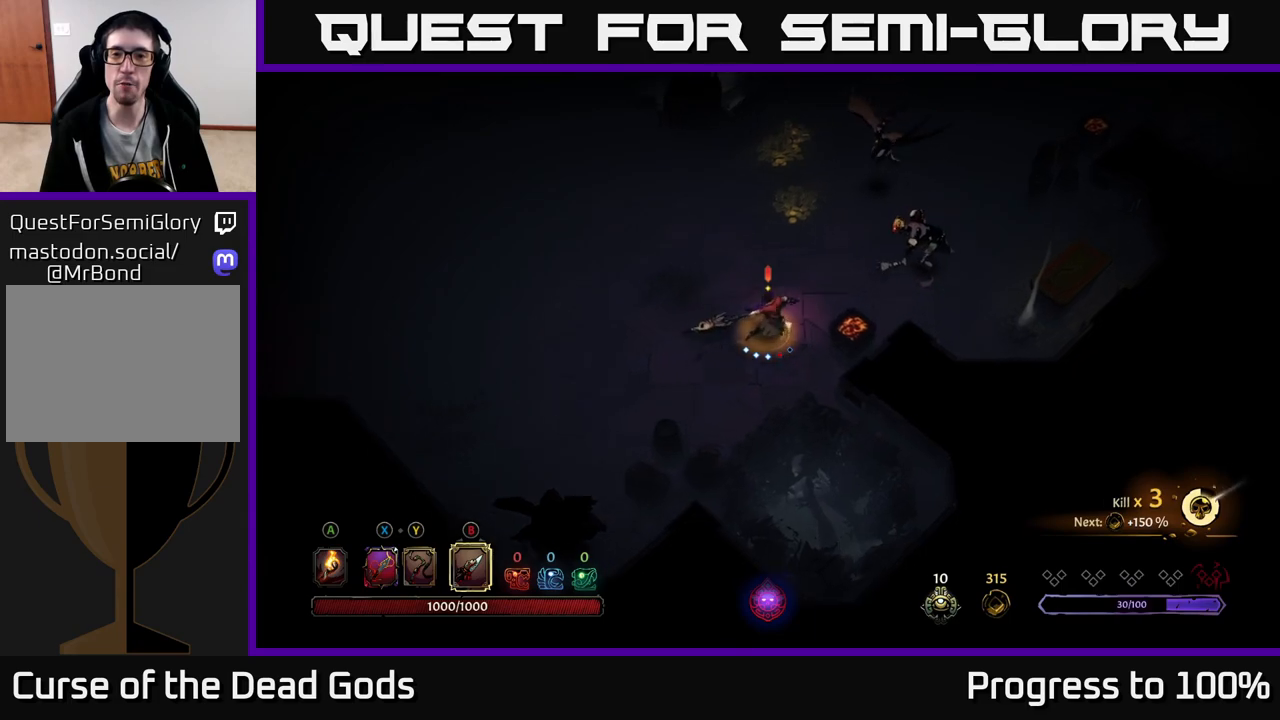
{"buttons": ["X"], "left_stick": "up-right", "right_stick": "center", "events": [[200, "left_stick", "up-right"], [283, "X", "down"], [367, "X", "up"], [450, "X", "down"]]}
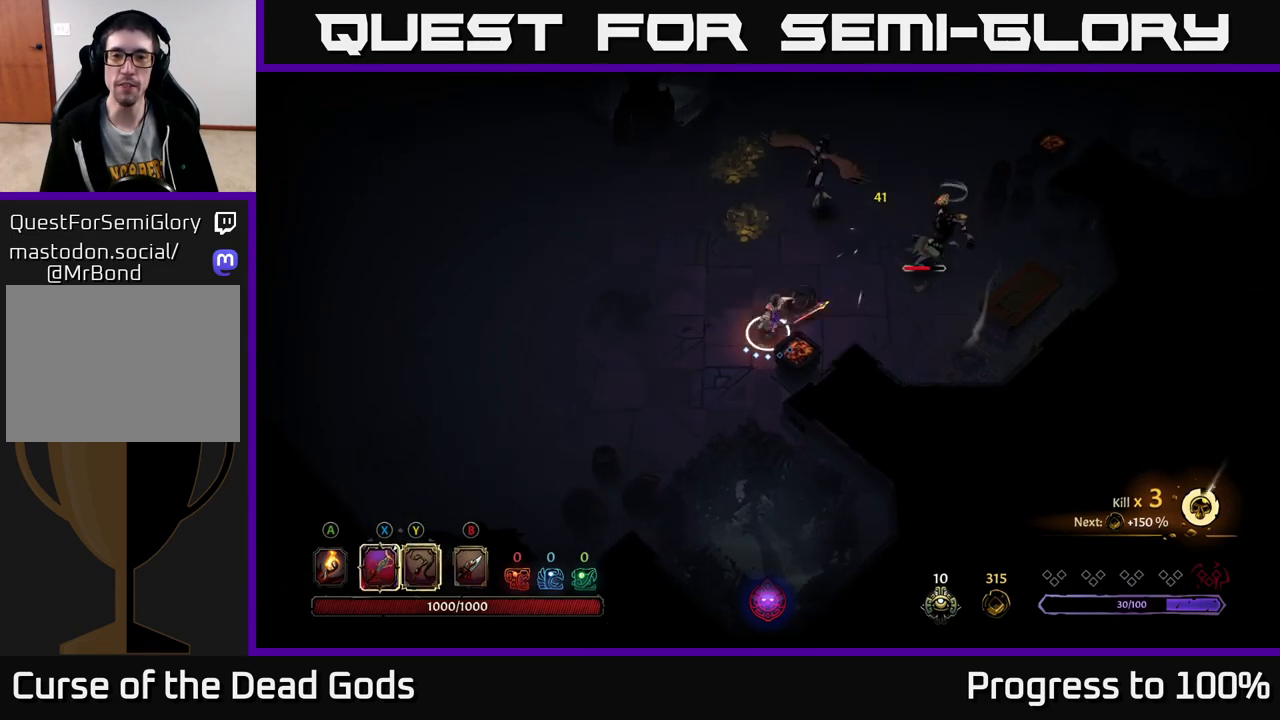
{"buttons": [], "left_stick": "up-right", "right_stick": "center", "events": [[17, "X", "up"], [267, "X", "down"], [367, "X", "up"]]}
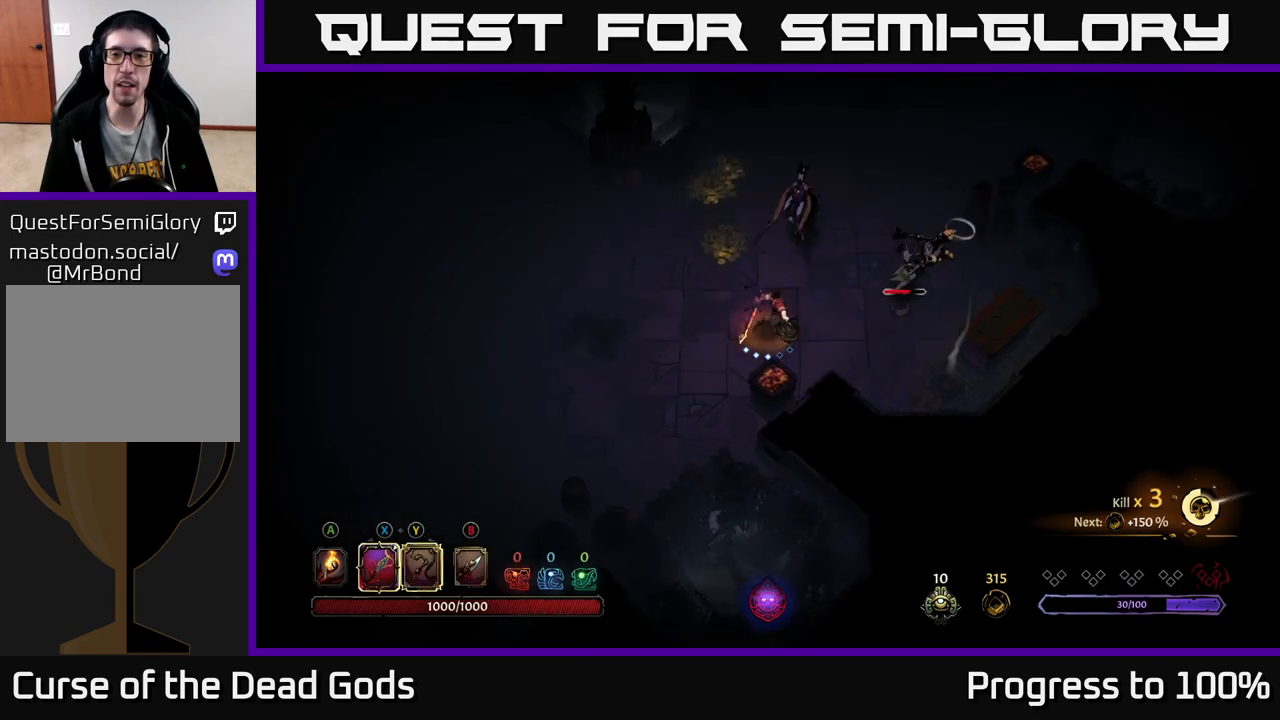
{"buttons": [], "left_stick": "up-right", "right_stick": "center", "events": [[133, "X", "down"], [217, "X", "up"]]}